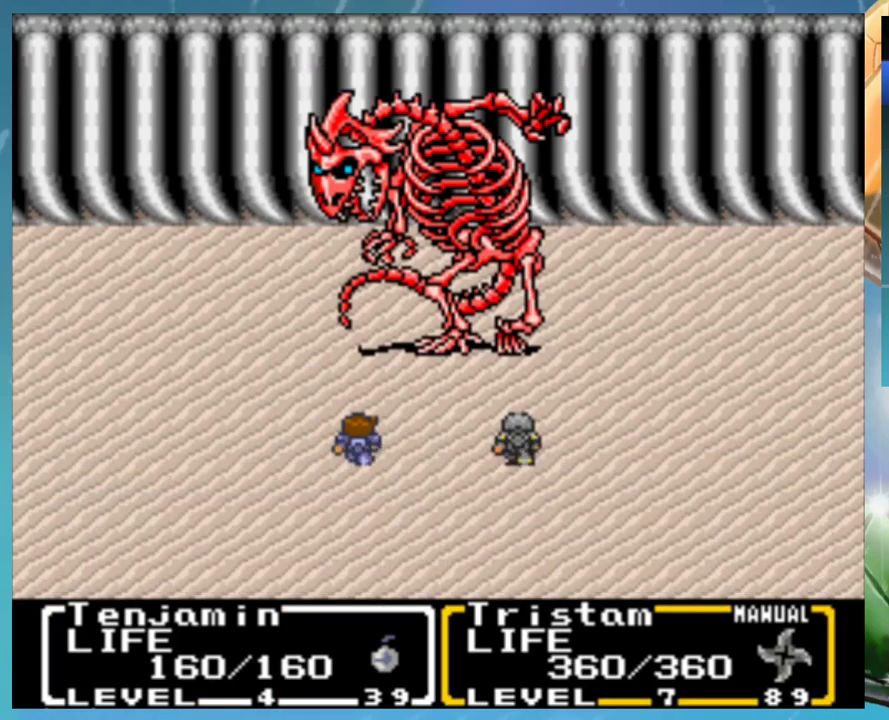
Gameplay with a controller (Nintendo layout); each line is a JSON object with the inputs held at the frame after it. "events" lists button and stick changes between this image and that frame as [ms after this image, input, new state], when the widget could be followed in between. Not read: DPAD_DOWN DPAD_RIGHT DPAD_UP L1 L3 R3.
{"buttons": ["A"], "events": [[33, "A", "down"], [117, "A", "up"], [117, "B", "down"], [183, "A", "down"], [183, "B", "up"], [250, "B", "down"], [333, "B", "up"], [383, "A", "up"], [383, "B", "down"], [450, "A", "down"], [483, "B", "up"]]}
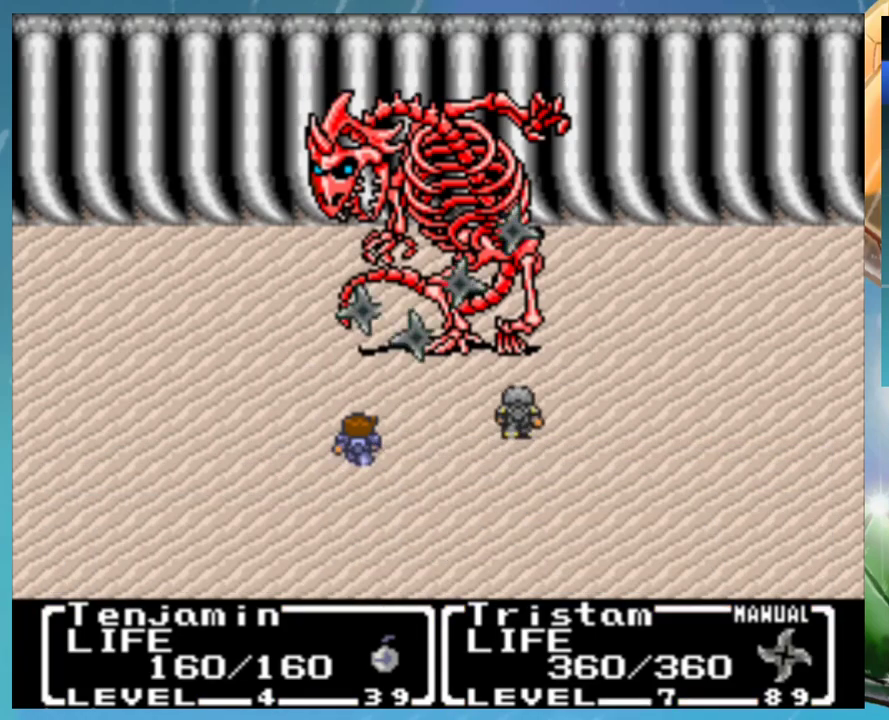
{"buttons": ["A"], "events": [[33, "A", "up"], [50, "B", "down"], [117, "A", "down"], [133, "B", "up"], [167, "A", "up"], [200, "B", "down"], [267, "A", "down"], [300, "B", "up"], [333, "A", "up"], [367, "B", "down"], [417, "A", "down"], [433, "B", "up"]]}
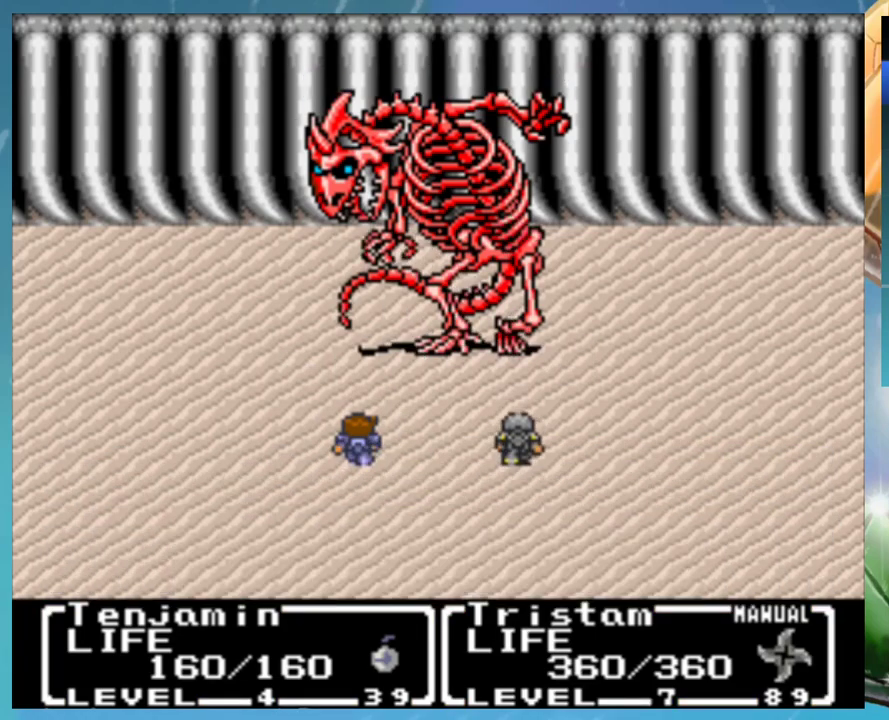
{"buttons": ["B"], "events": [[17, "A", "up"], [17, "B", "down"], [67, "A", "down"], [83, "B", "up"], [150, "A", "up"], [167, "B", "down"], [217, "A", "down"], [250, "B", "up"], [283, "A", "up"], [333, "B", "down"], [383, "A", "down"], [417, "B", "up"], [433, "A", "up"], [483, "B", "down"]]}
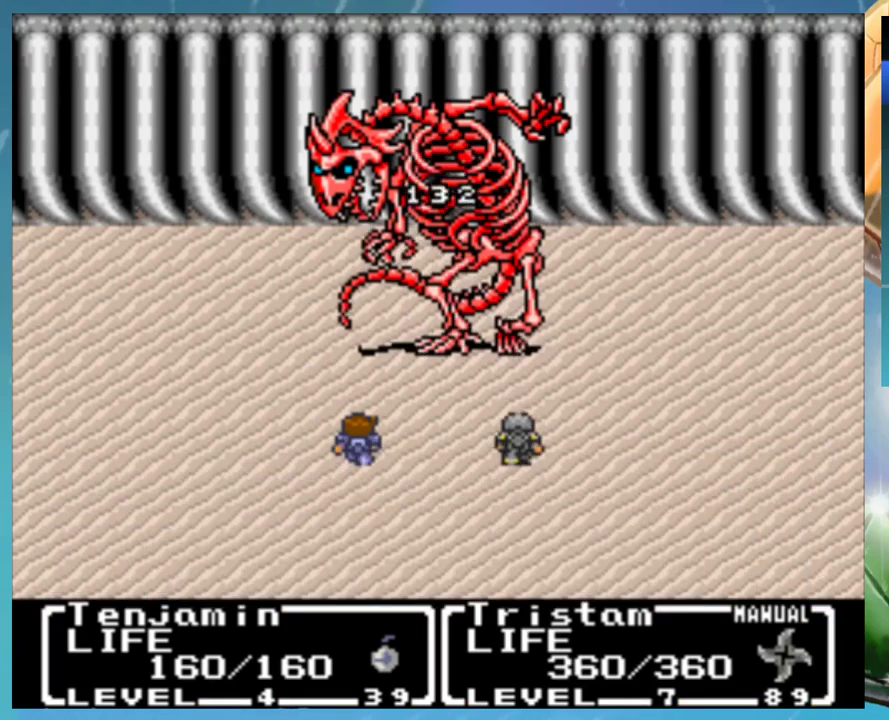
{"buttons": [], "events": [[33, "A", "down"], [50, "B", "up"], [83, "A", "up"], [133, "B", "down"], [167, "A", "down"], [200, "B", "up"], [217, "A", "up"], [267, "B", "down"], [300, "A", "down"], [333, "B", "up"], [383, "A", "up"], [433, "B", "down"], [450, "A", "down"], [483, "B", "up"], [500, "A", "up"]]}
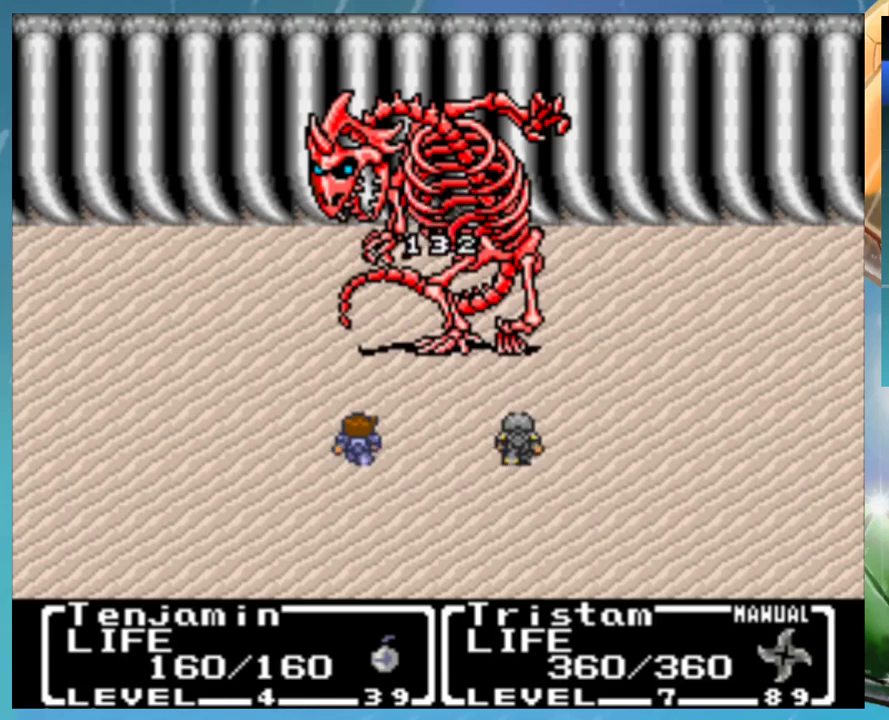
{"buttons": ["B"], "events": [[50, "B", "down"], [100, "A", "down"], [133, "B", "up"], [167, "A", "up"], [200, "B", "down"], [233, "A", "down"], [267, "B", "up"], [317, "A", "up"], [350, "B", "down"], [400, "A", "down"], [433, "B", "up"], [467, "A", "up"], [500, "B", "down"]]}
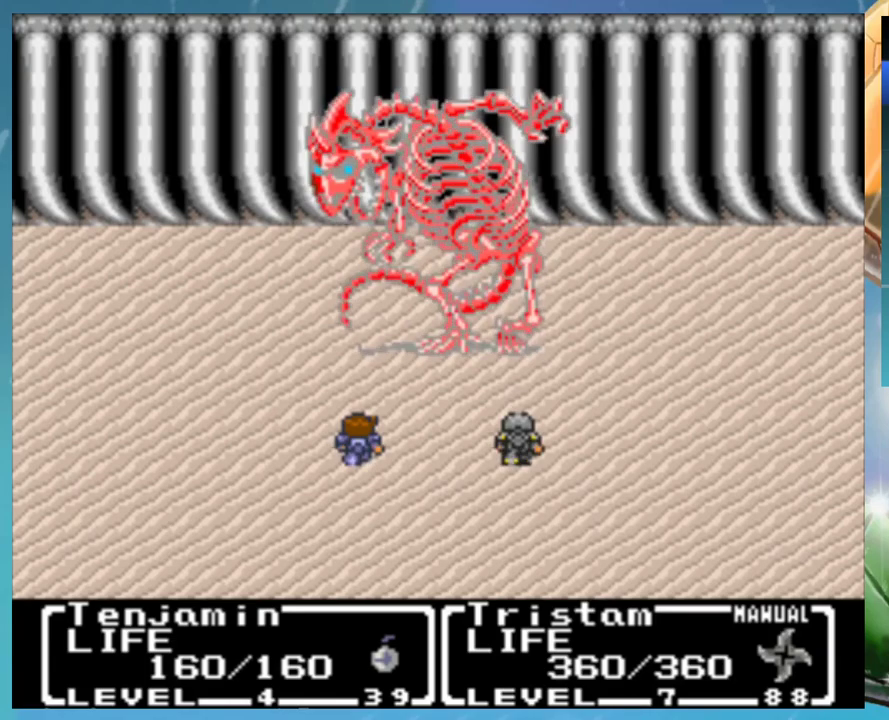
{"buttons": ["A", "B"], "events": [[50, "A", "down"], [67, "B", "up"], [100, "A", "up"], [167, "B", "down"], [200, "A", "down"], [233, "B", "up"], [250, "A", "up"], [317, "B", "down"], [350, "A", "down"], [383, "B", "up"], [400, "A", "up"], [450, "B", "down"], [483, "A", "down"]]}
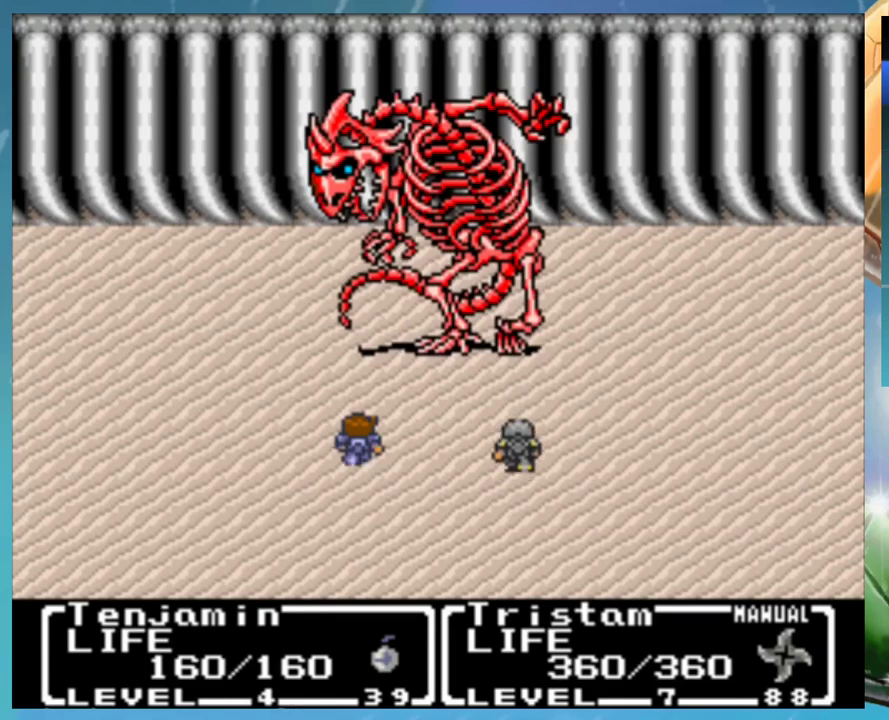
{"buttons": ["A"], "events": [[17, "B", "up"], [50, "A", "up"], [100, "B", "down"], [150, "A", "down"], [200, "B", "up"], [217, "A", "up"], [267, "B", "down"], [300, "A", "down"], [333, "B", "up"], [350, "A", "up"], [400, "B", "down"], [467, "A", "down"], [500, "B", "up"]]}
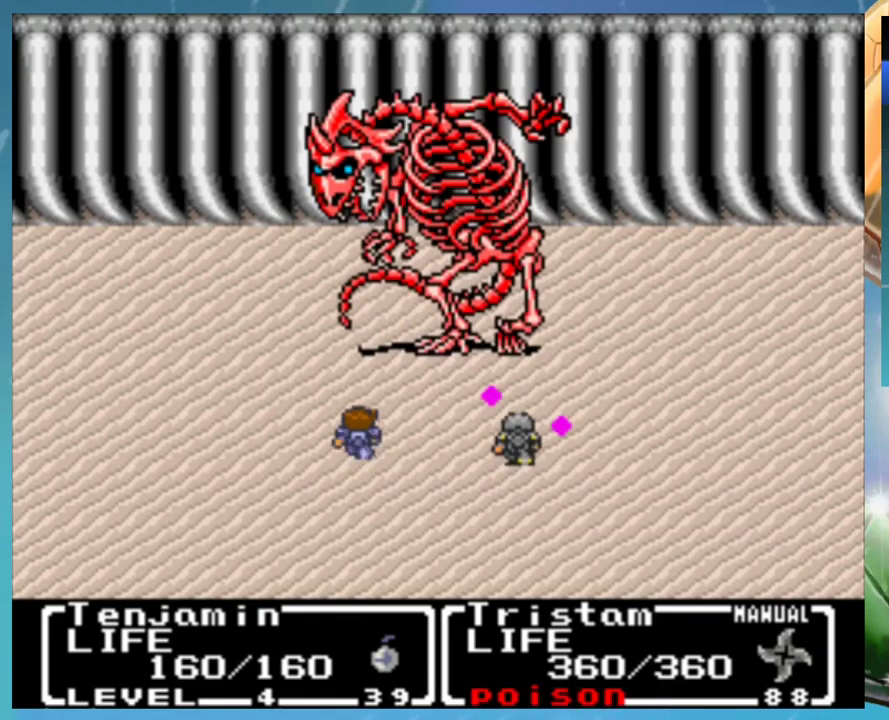
{"buttons": [], "events": [[17, "A", "up"], [67, "B", "down"], [100, "A", "down"], [133, "B", "up"], [167, "A", "up"], [217, "B", "down"], [250, "A", "down"], [283, "B", "up"], [317, "A", "up"], [367, "B", "down"], [417, "A", "down"], [433, "B", "up"], [467, "A", "up"]]}
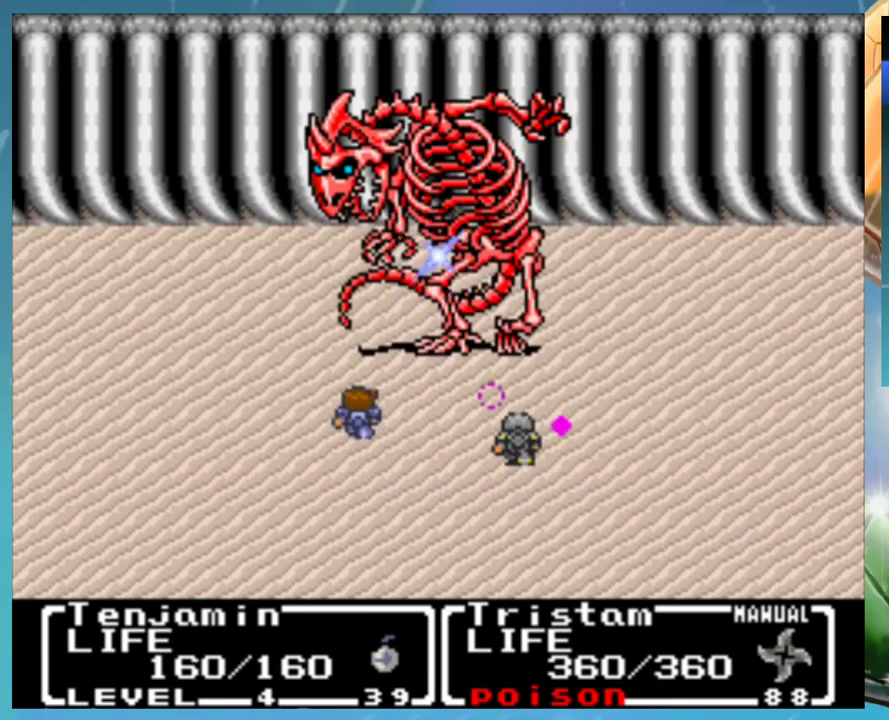
{"buttons": ["B"], "events": [[17, "B", "down"], [67, "A", "down"], [83, "B", "up"], [133, "A", "up"], [183, "B", "down"], [233, "A", "down"], [250, "B", "up"], [283, "A", "up"], [333, "B", "down"], [367, "A", "down"], [400, "B", "up"], [433, "A", "up"], [483, "B", "down"]]}
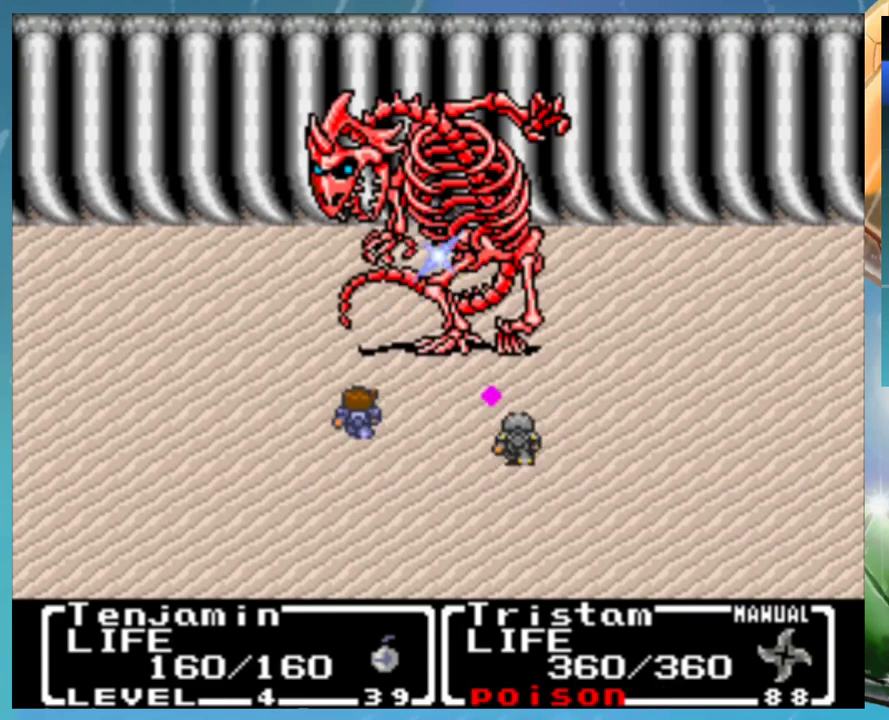
{"buttons": ["A"], "events": [[33, "A", "down"], [50, "B", "up"], [83, "A", "up"], [133, "B", "down"], [183, "A", "down"], [200, "B", "up"], [233, "A", "up"], [283, "B", "down"], [333, "A", "down"], [350, "B", "up"], [400, "A", "up"], [433, "B", "down"], [500, "A", "down"], [500, "B", "up"]]}
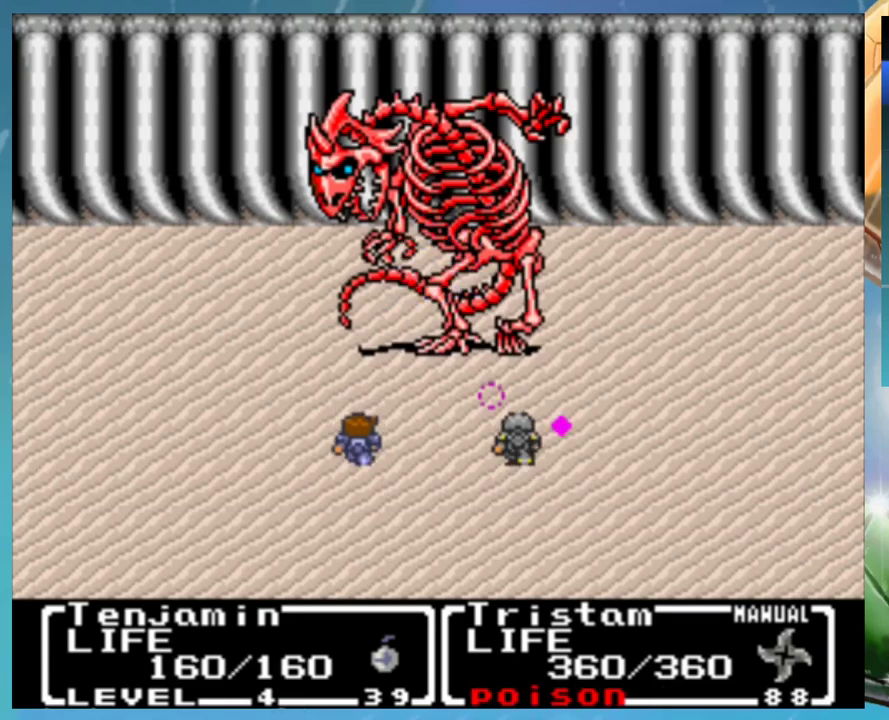
{"buttons": [], "events": [[50, "A", "up"], [100, "B", "down"], [133, "A", "down"], [167, "B", "up"], [183, "A", "up"], [250, "B", "down"], [283, "A", "down"], [300, "B", "up"], [333, "A", "up"], [383, "B", "down"], [433, "A", "down"], [450, "B", "up"], [500, "A", "up"]]}
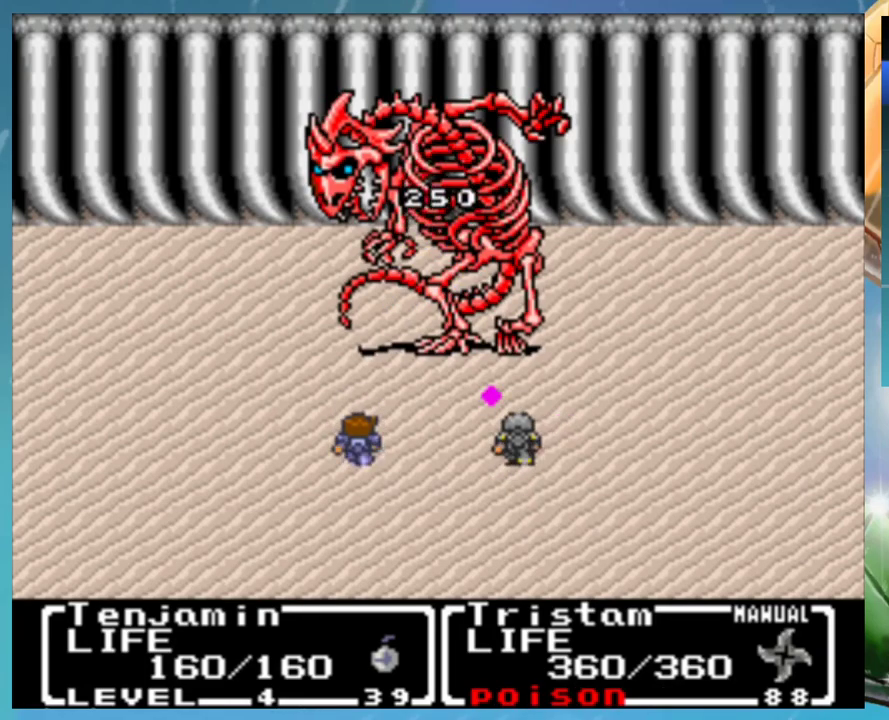
{"buttons": [], "events": []}
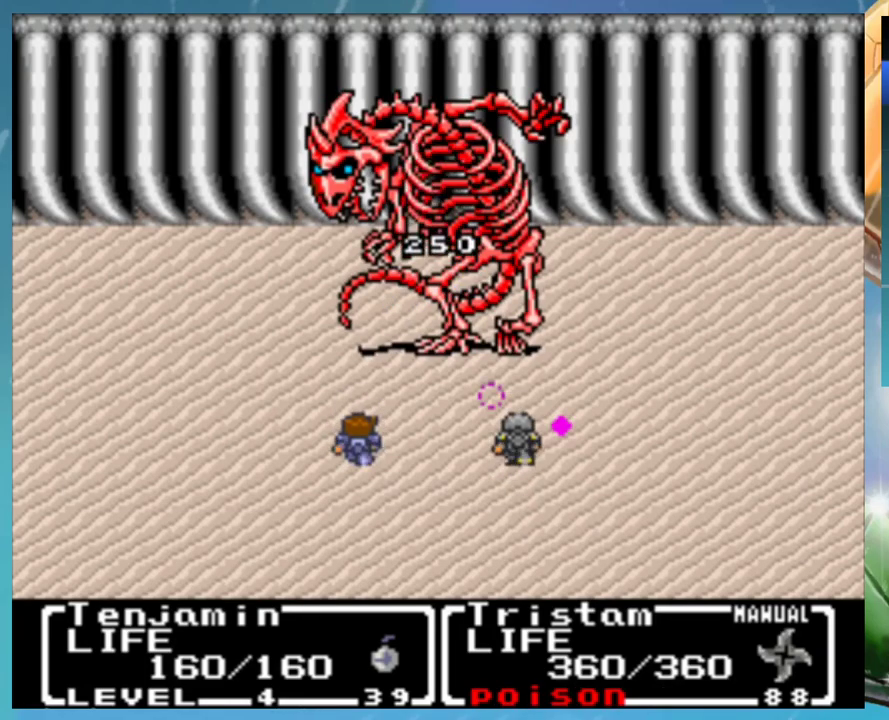
{"buttons": [], "events": []}
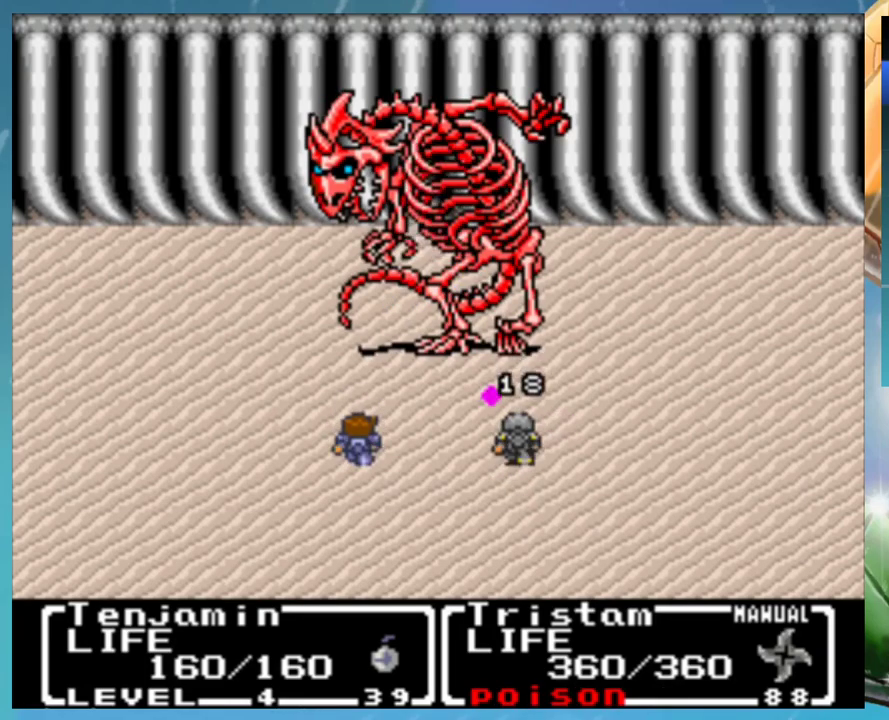
{"buttons": [], "events": []}
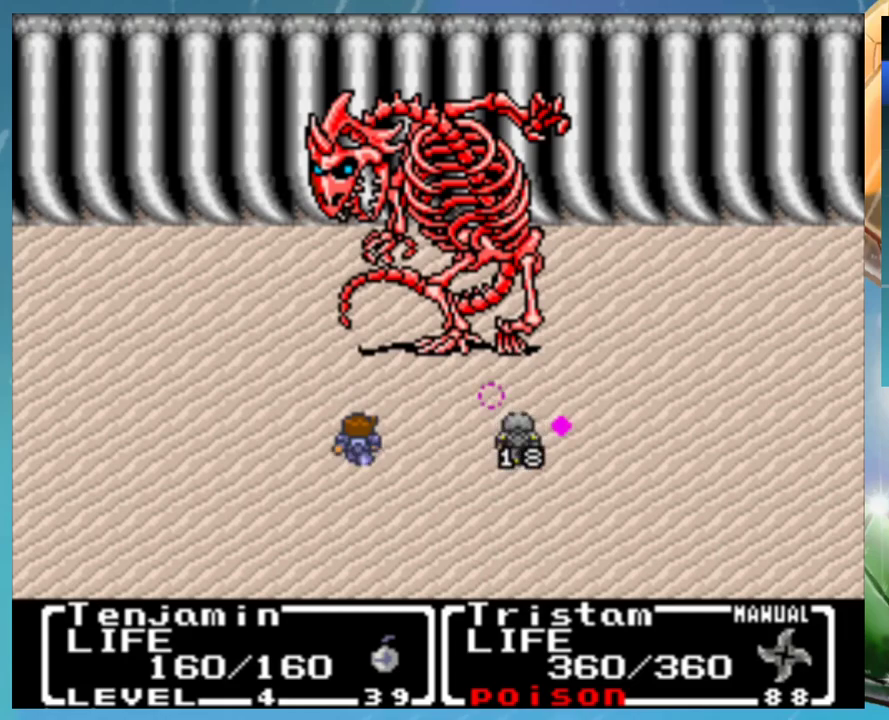
{"buttons": [], "events": []}
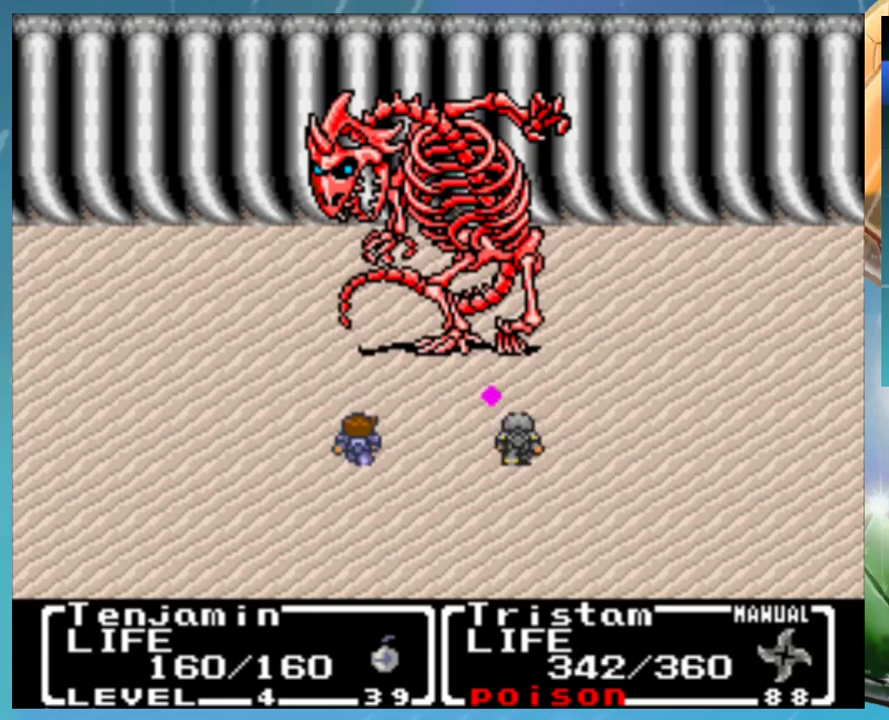
{"buttons": [], "events": [[233, "Y", "down"], [317, "Y", "up"], [400, "A", "down"], [467, "A", "up"]]}
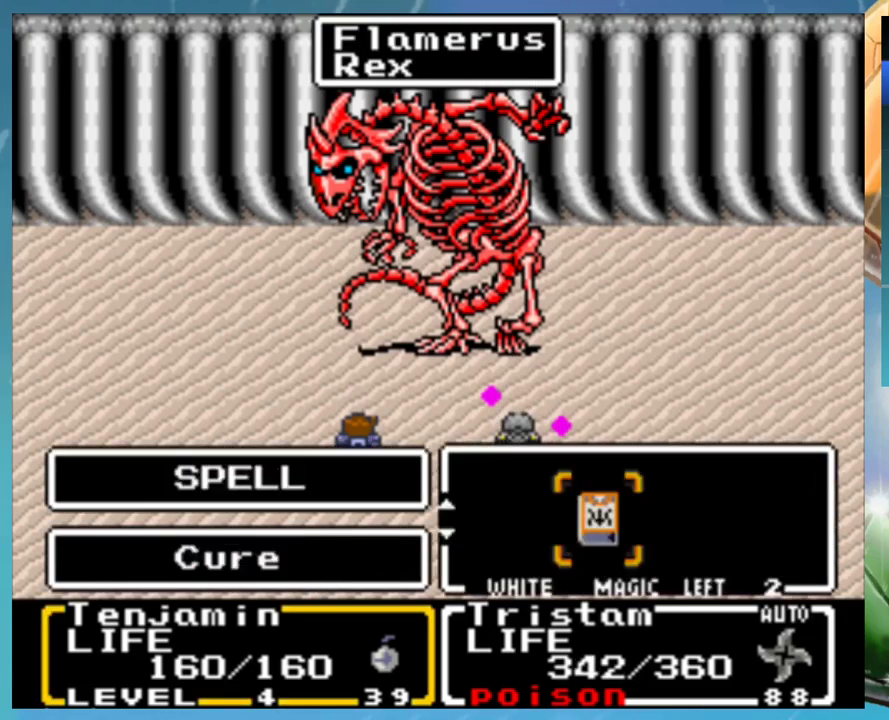
{"buttons": [], "events": [[33, "A", "down"], [83, "A", "up"], [167, "A", "down"], [333, "A", "up"], [383, "A", "down"], [433, "A", "up"]]}
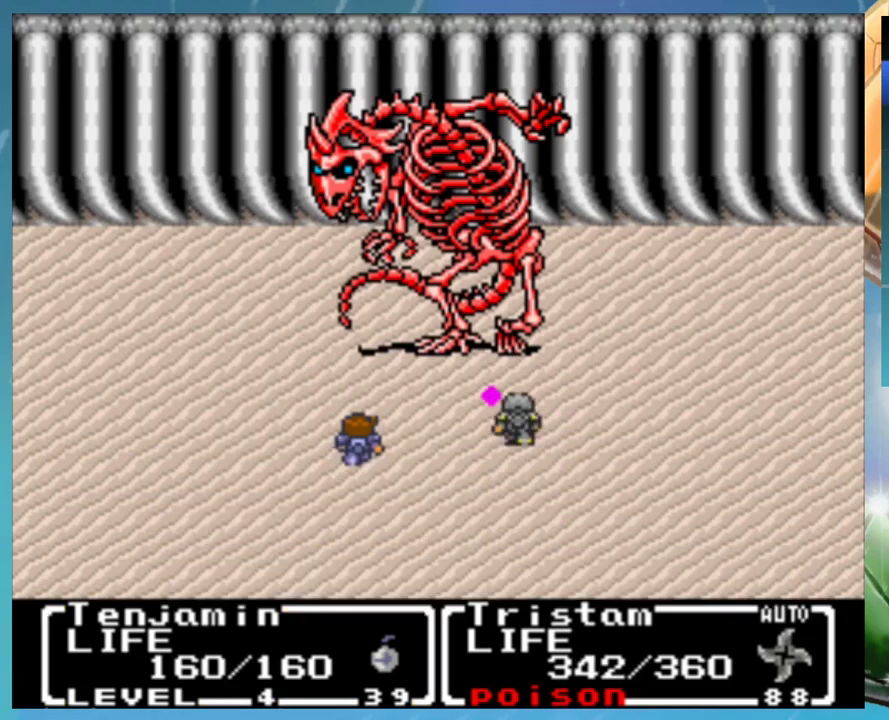
{"buttons": ["B"], "events": [[33, "A", "down"], [167, "A", "up"], [250, "A", "down"], [333, "A", "up"], [350, "B", "down"], [400, "A", "down"], [433, "B", "up"], [467, "A", "up"], [500, "B", "down"]]}
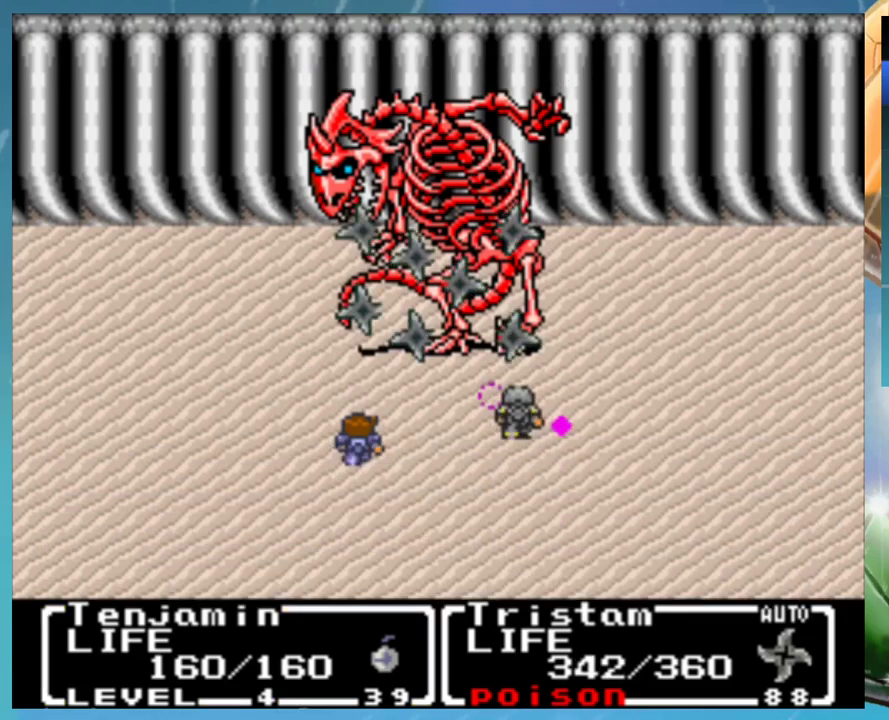
{"buttons": ["A"], "events": [[33, "A", "down"], [67, "B", "up"], [117, "A", "up"], [150, "B", "down"], [200, "A", "down"], [217, "B", "up"], [250, "A", "up"], [300, "B", "down"], [333, "A", "down"], [367, "B", "up"], [400, "A", "up"], [450, "B", "down"], [483, "A", "down"], [500, "B", "up"]]}
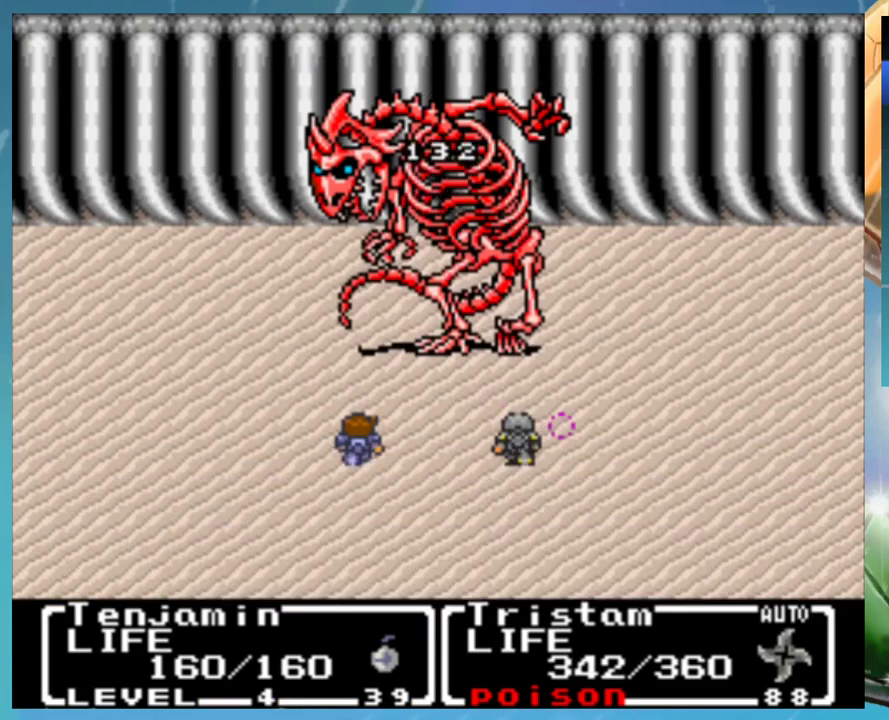
{"buttons": [], "events": [[33, "A", "up"], [83, "B", "down"], [133, "A", "down"], [167, "B", "up"], [183, "A", "up"], [233, "B", "down"], [267, "A", "down"], [300, "B", "up"], [333, "A", "up"], [383, "B", "down"], [433, "A", "down"], [467, "B", "up"], [483, "A", "up"]]}
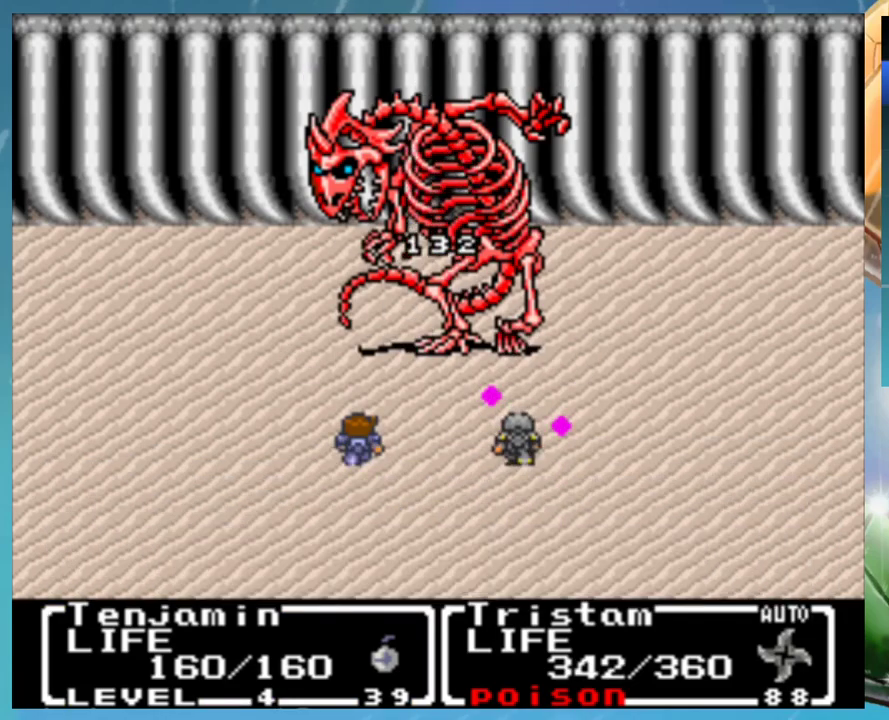
{"buttons": ["A", "B"], "events": [[33, "B", "down"], [67, "A", "down"], [83, "B", "up"], [117, "A", "up"], [183, "B", "down"], [217, "A", "down"], [233, "B", "up"], [283, "A", "up"], [300, "B", "down"], [367, "A", "down"], [400, "B", "up"], [433, "A", "up"], [483, "B", "down"], [500, "A", "down"]]}
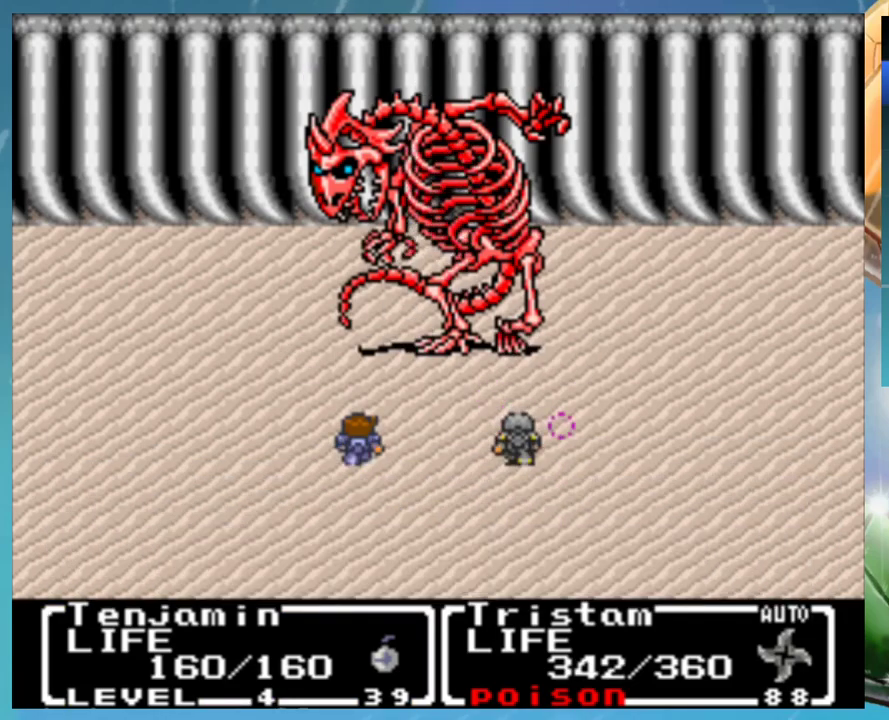
{"buttons": ["A", "B"], "events": [[33, "B", "up"], [67, "A", "up"], [133, "B", "down"], [150, "A", "down"], [183, "B", "up"], [217, "A", "up"], [300, "B", "down"], [350, "B", "up"], [433, "A", "down"], [433, "B", "down"]]}
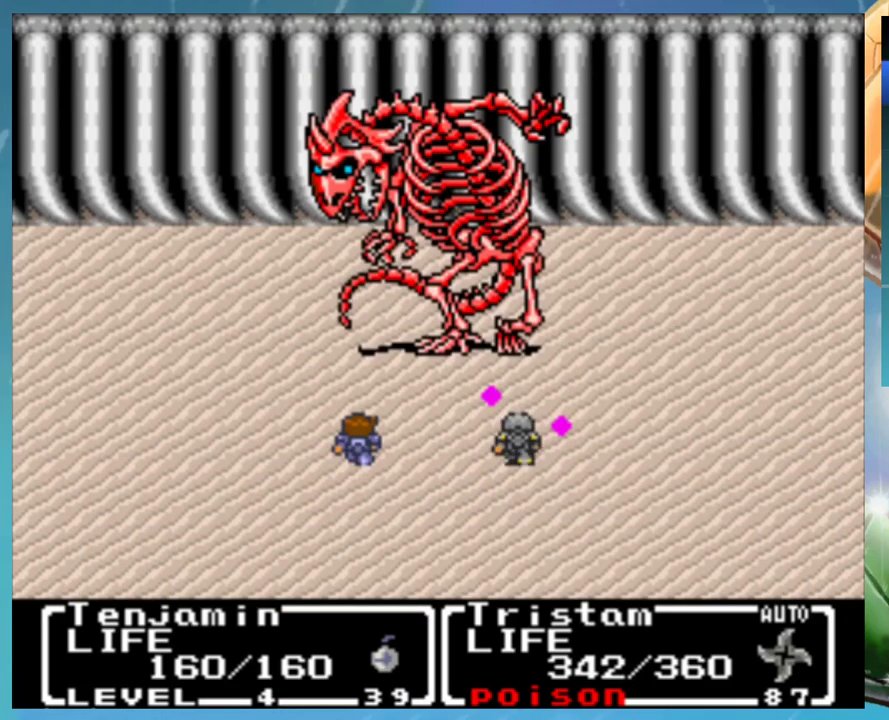
{"buttons": [], "events": [[17, "A", "up"], [17, "B", "up"], [83, "A", "down"], [83, "B", "down"], [133, "B", "up"], [150, "A", "up"], [233, "B", "down"], [267, "A", "down"], [317, "A", "up"], [317, "B", "up"], [417, "A", "down"], [417, "B", "down"], [467, "B", "up"], [483, "A", "up"]]}
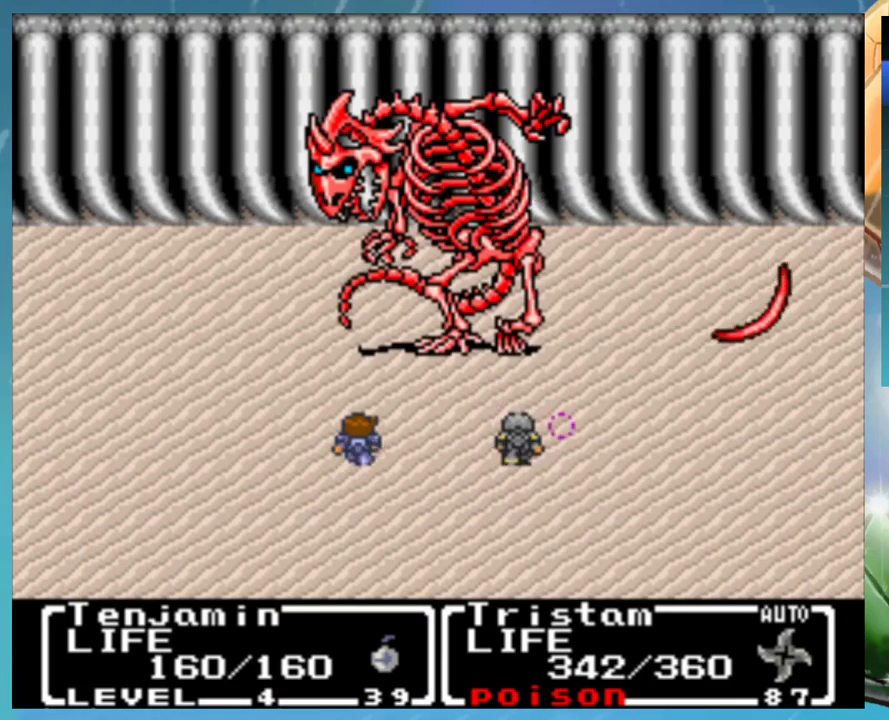
{"buttons": ["B"], "events": [[50, "B", "down"], [67, "A", "down"], [117, "B", "up"], [133, "A", "up"], [217, "B", "down"], [267, "B", "up"], [350, "B", "down"], [383, "A", "down"], [417, "B", "up"], [433, "A", "up"], [483, "B", "down"]]}
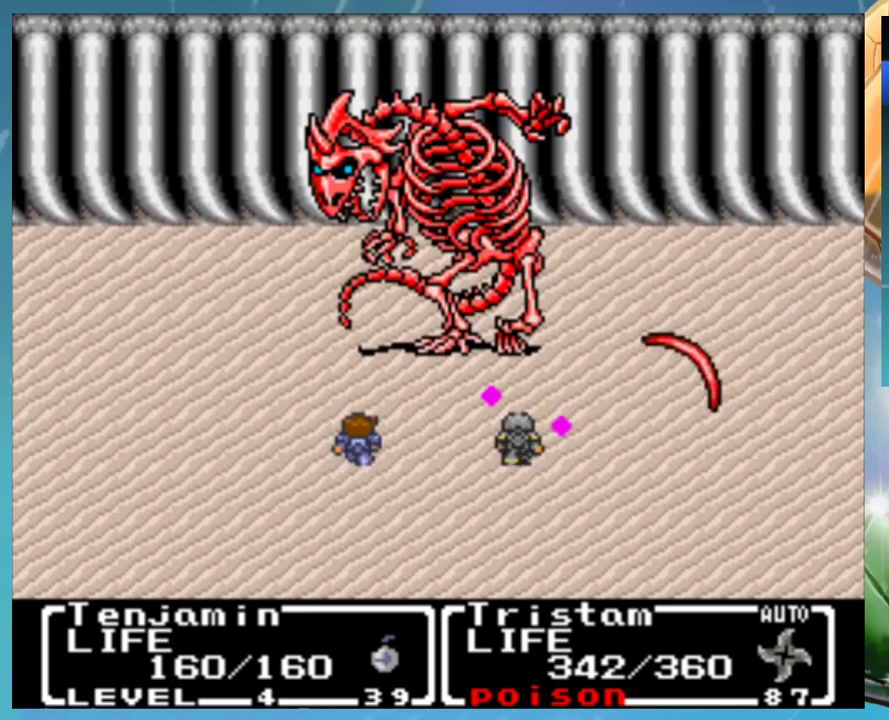
{"buttons": ["A", "B"], "events": [[33, "A", "down"], [83, "B", "up"], [100, "A", "up"], [217, "A", "down"], [267, "A", "up"], [317, "B", "down"], [350, "A", "down"], [383, "B", "up"], [400, "A", "up"], [500, "A", "down"], [500, "B", "down"]]}
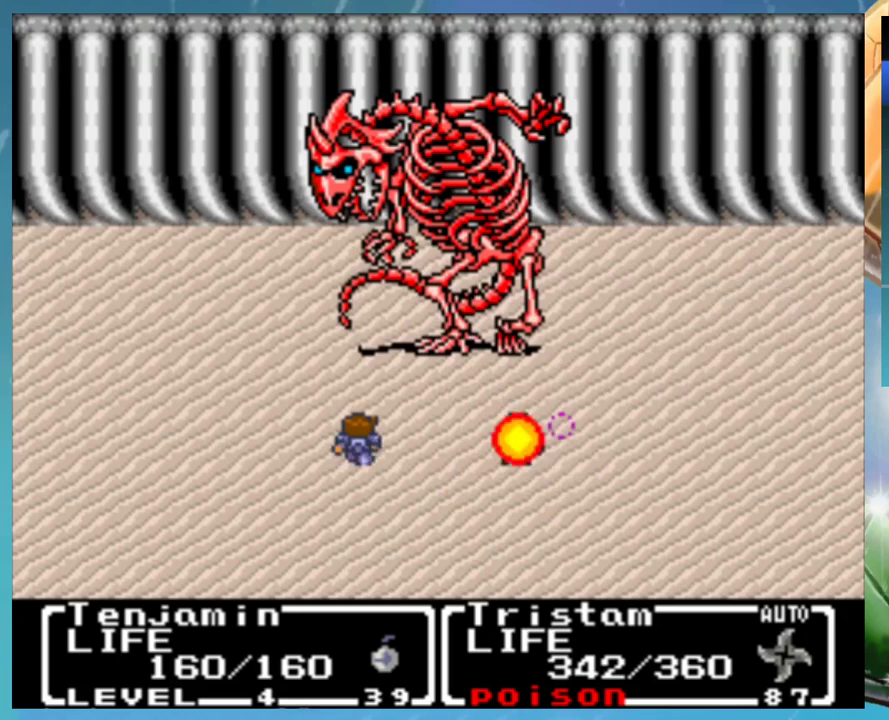
{"buttons": ["A", "B"], "events": [[33, "B", "up"], [50, "A", "up"], [167, "A", "down"], [167, "B", "down"], [200, "B", "up"], [233, "A", "up"], [300, "B", "down"], [317, "DPAD_LEFT", "down"], [333, "A", "down"], [333, "DPAD_LEFT", "up"], [383, "B", "up"], [400, "A", "up"], [483, "A", "down"], [483, "B", "down"]]}
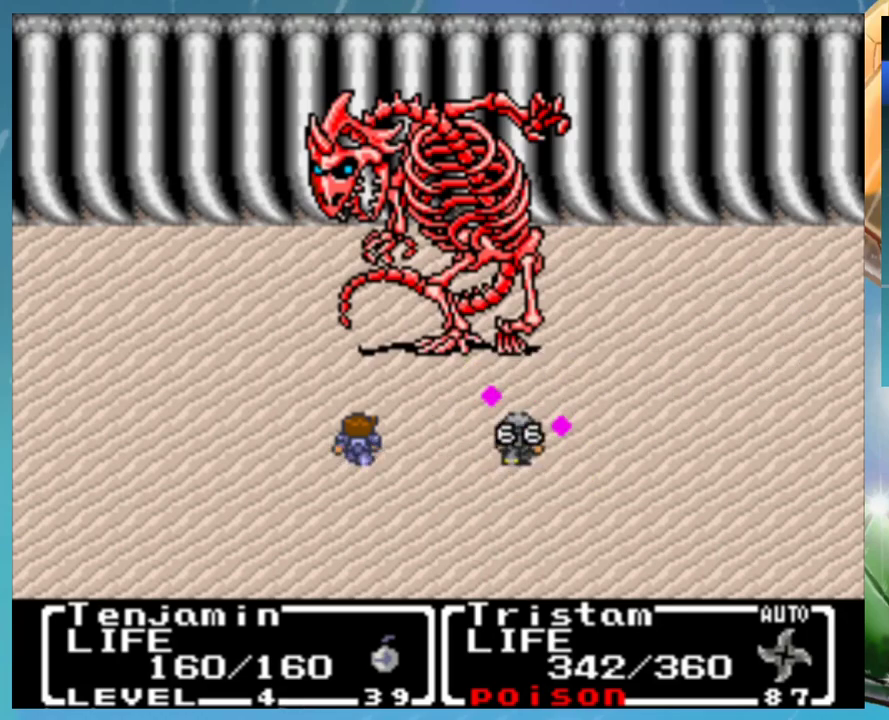
{"buttons": ["A", "B"], "events": [[17, "B", "up"], [50, "A", "up"], [133, "B", "down"], [167, "A", "down"], [183, "B", "up"], [233, "A", "up"], [300, "B", "down"], [317, "A", "down"], [367, "B", "up"], [383, "A", "up"], [450, "B", "down"], [500, "A", "down"]]}